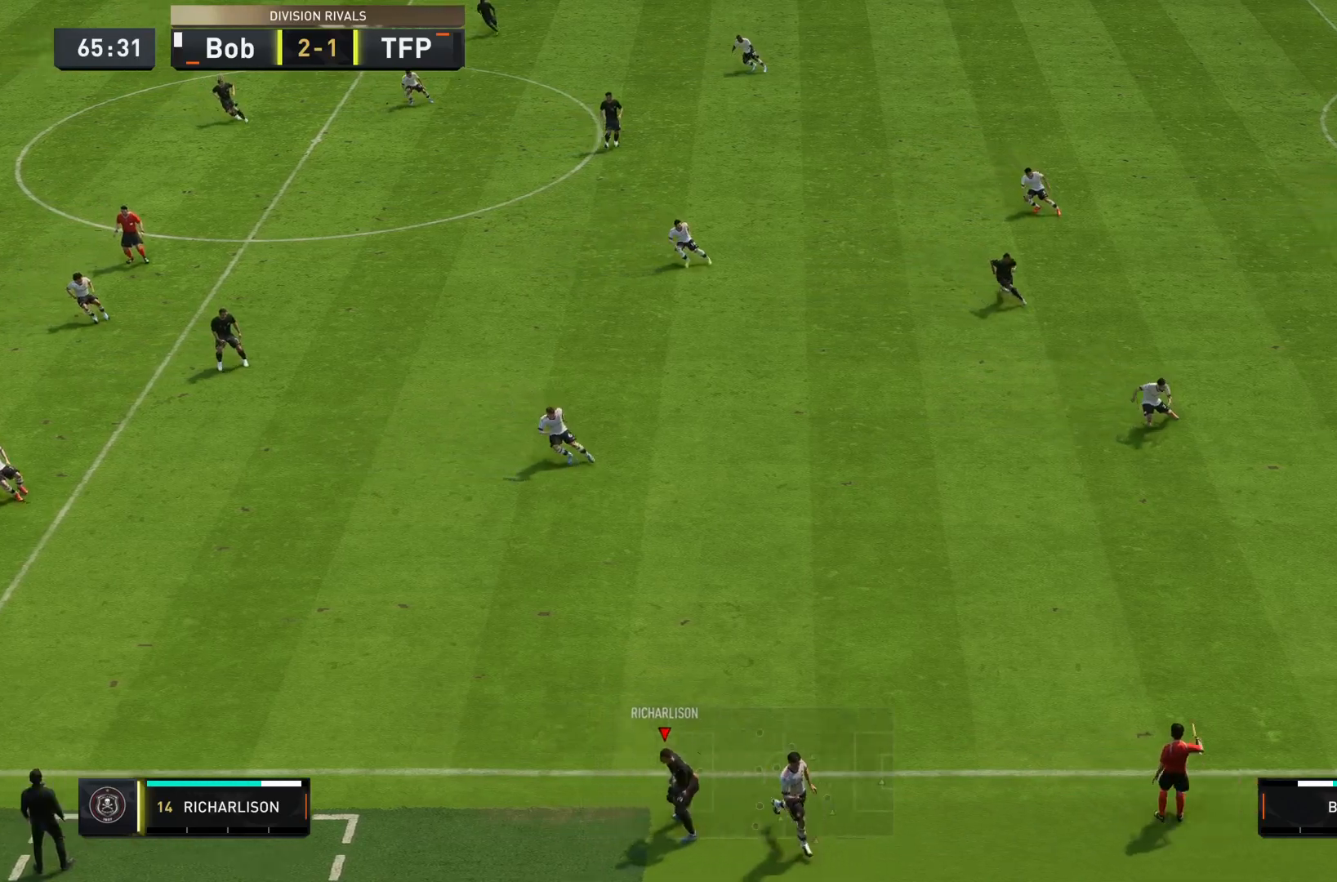
Gameplay with a controller (PlayStation layout); each line is a JSON object with the inputs held at the frame after it. "events" lists button and stick changes between this image and that frame as [ms after this image, input, new state], when the widget could be followed in between. Not read: L3 R3.
{"buttons": [], "left_stick": "center", "right_stick": "center", "events": [[116, "left_stick", "center"]]}
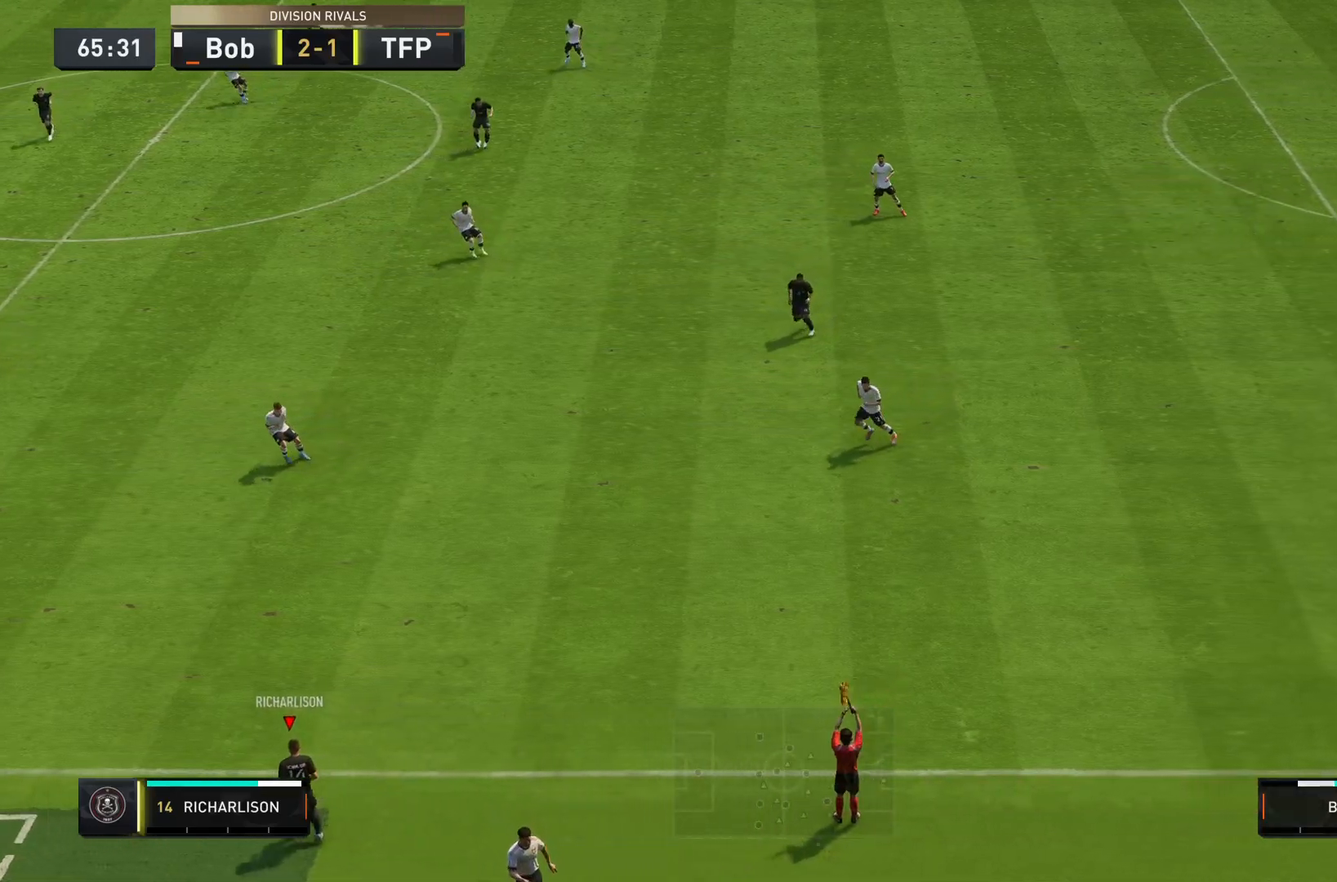
{"buttons": [], "left_stick": "center", "right_stick": "center", "events": [[284, "R1", "down"], [384, "R1", "up"]]}
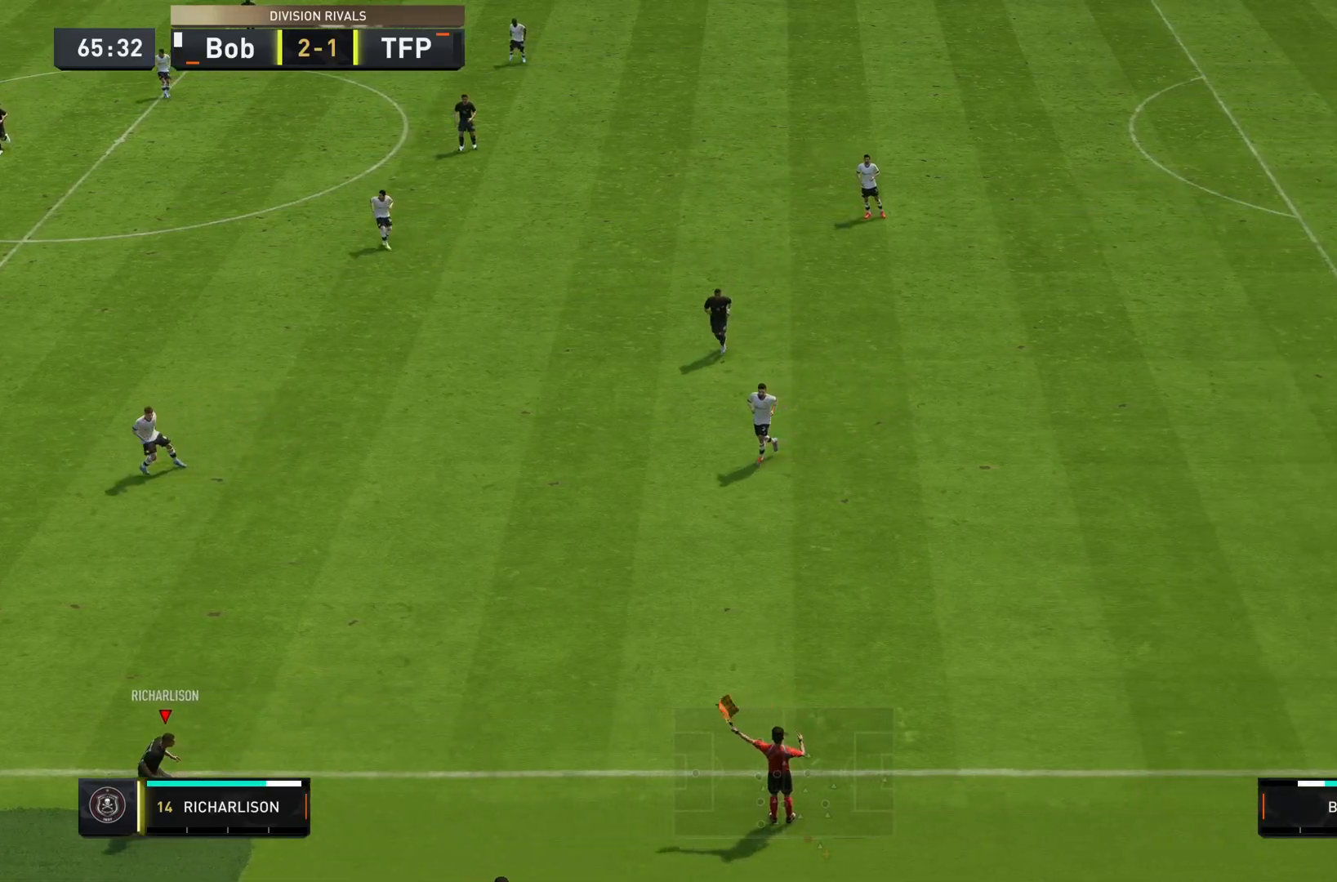
{"buttons": [], "left_stick": "center", "right_stick": "center", "events": []}
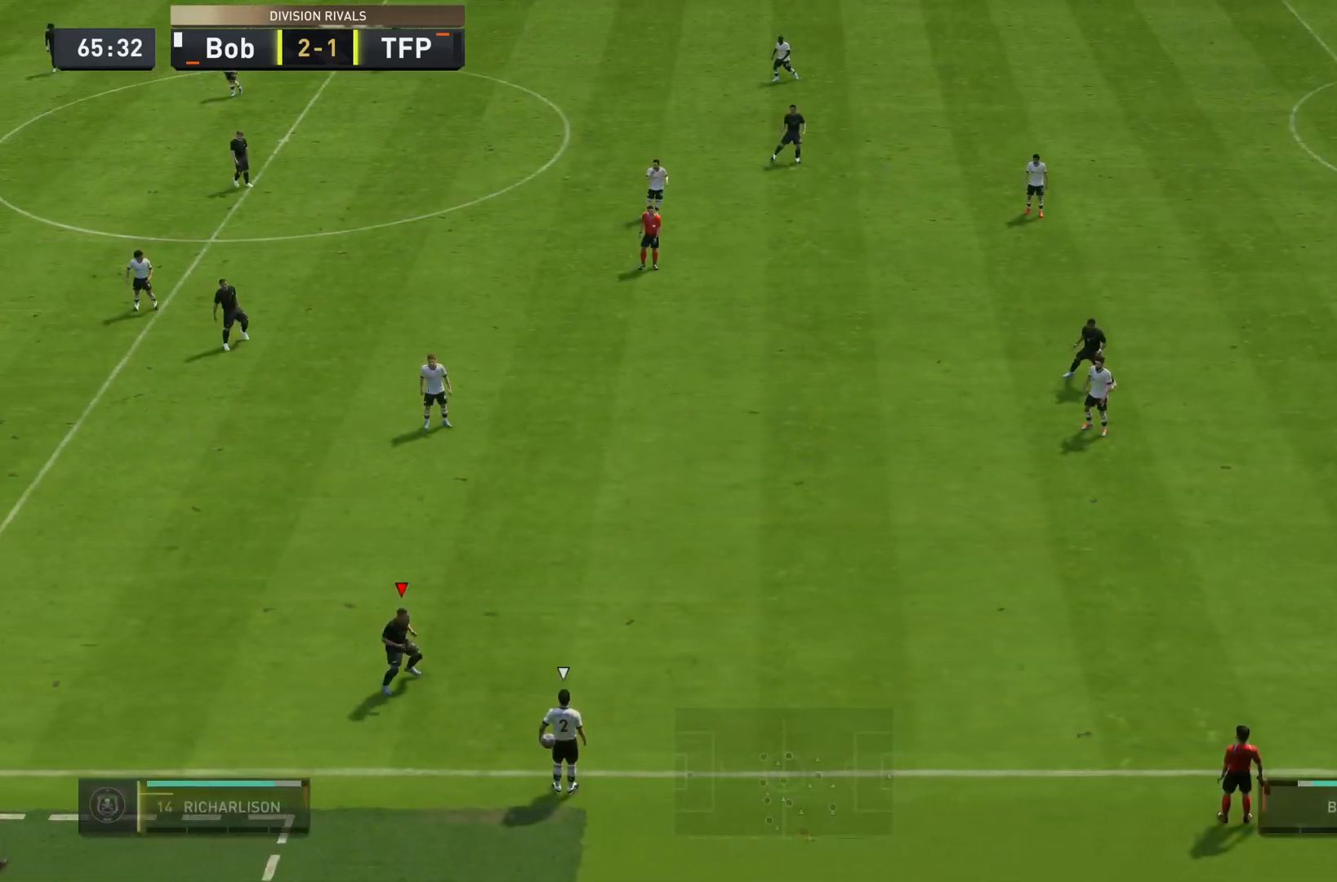
{"buttons": [], "left_stick": "center", "right_stick": "center", "events": []}
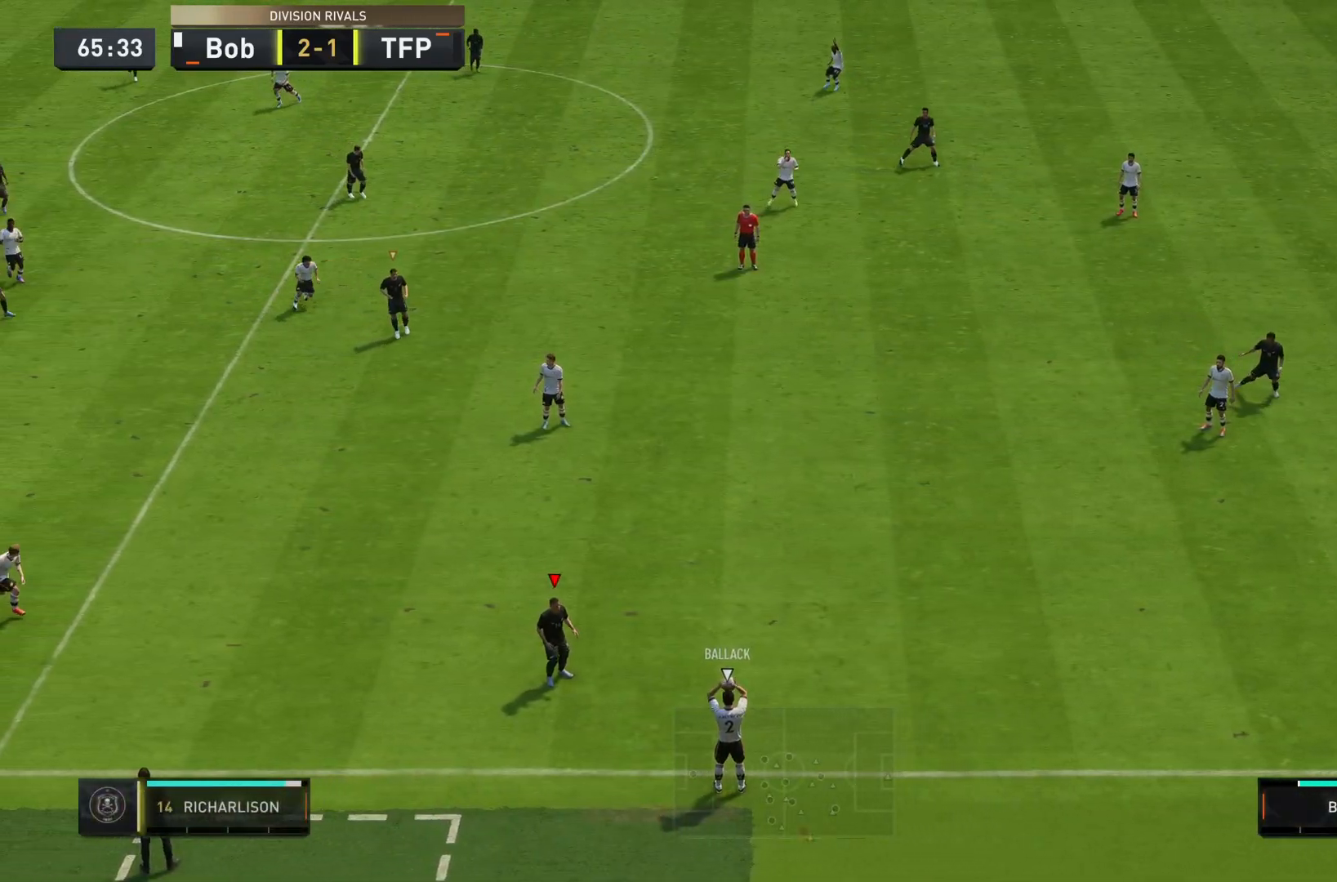
{"buttons": ["L2", "R2"], "left_stick": "up-right", "right_stick": "center", "events": [[233, "left_stick", "up-right"], [317, "R2", "down"], [450, "L2", "down"]]}
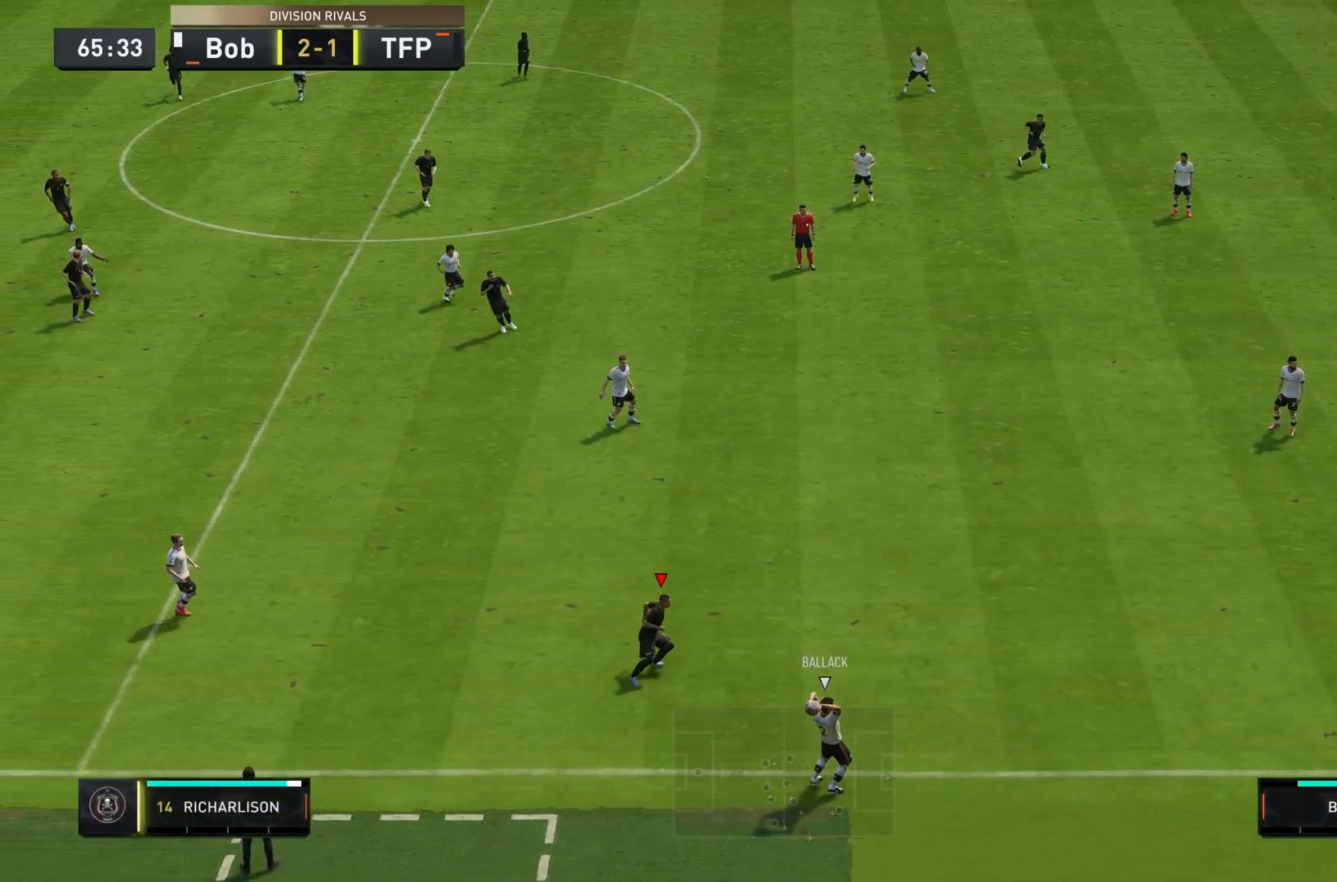
{"buttons": ["L2"], "left_stick": "down-left", "right_stick": "down", "events": [[300, "left_stick", "left"], [401, "R2", "up"], [451, "left_stick", "down-left"], [467, "right_stick", "down"]]}
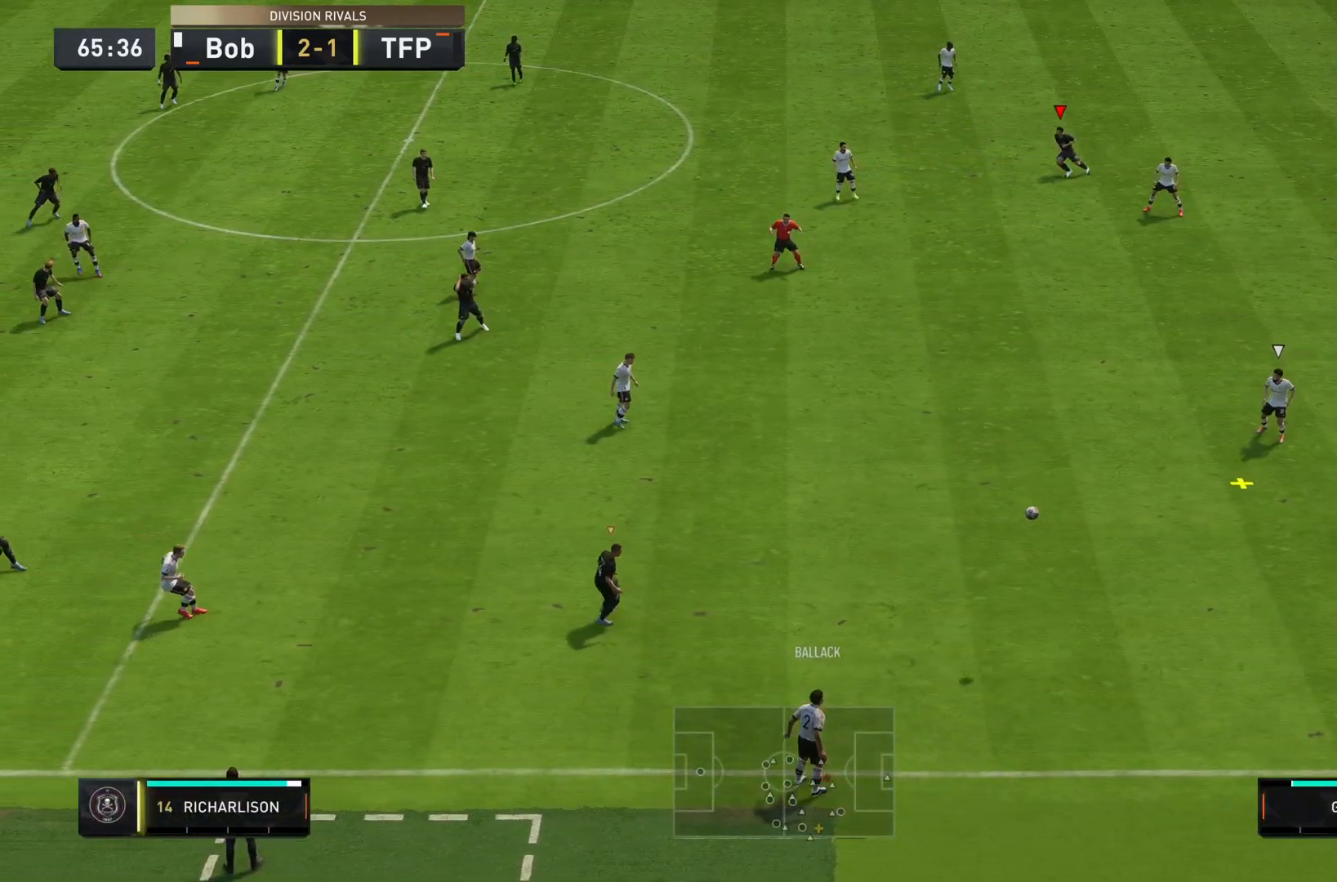
{"buttons": ["R2"], "left_stick": "down-left", "right_stick": "center", "events": [[16, "L2", "up"], [16, "right_stick", "right"], [150, "right_stick", "center"], [300, "R2", "down"]]}
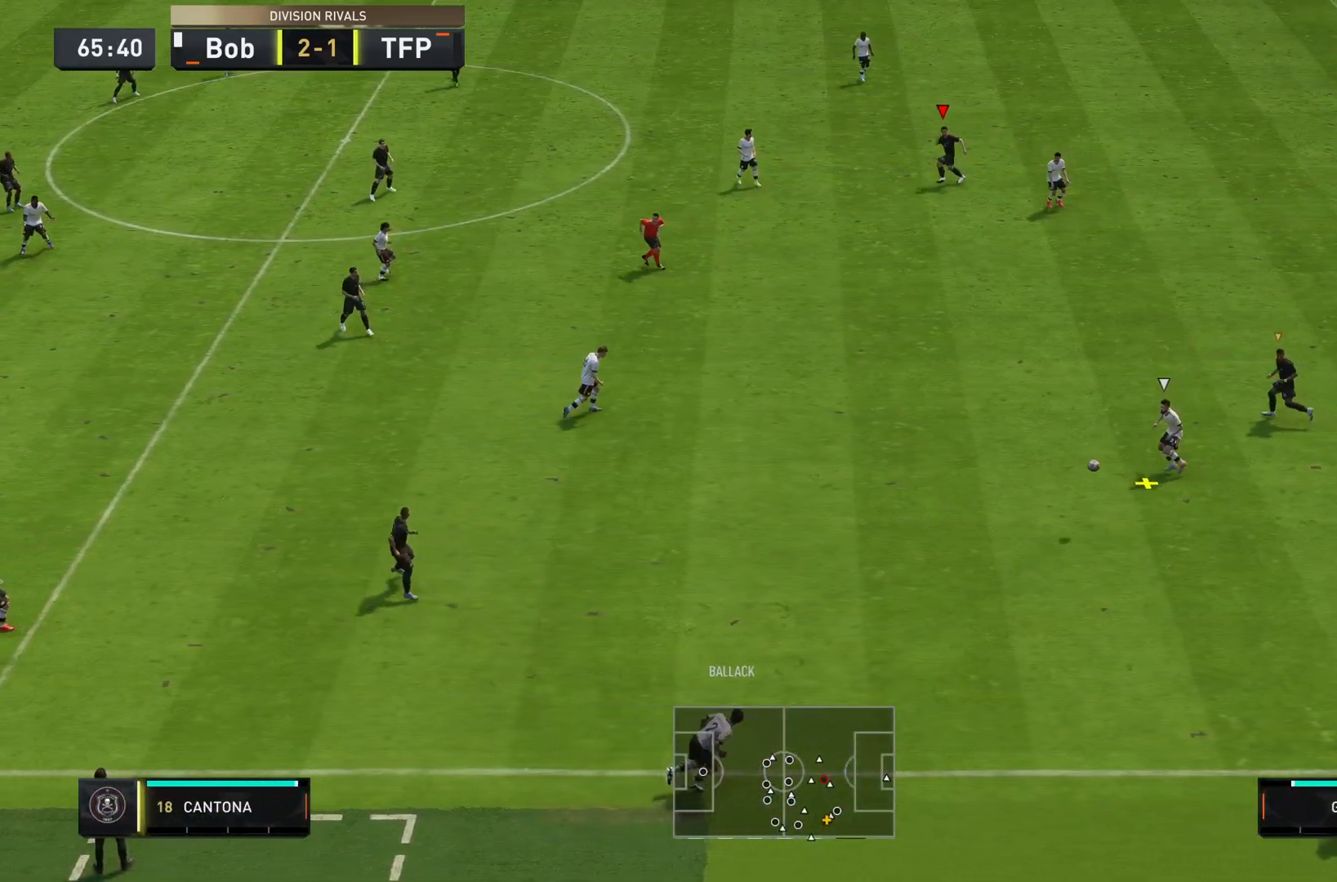
{"buttons": ["R2"], "left_stick": "down-left", "right_stick": "center", "events": [[84, "right_stick", "down-right"], [217, "right_stick", "center"]]}
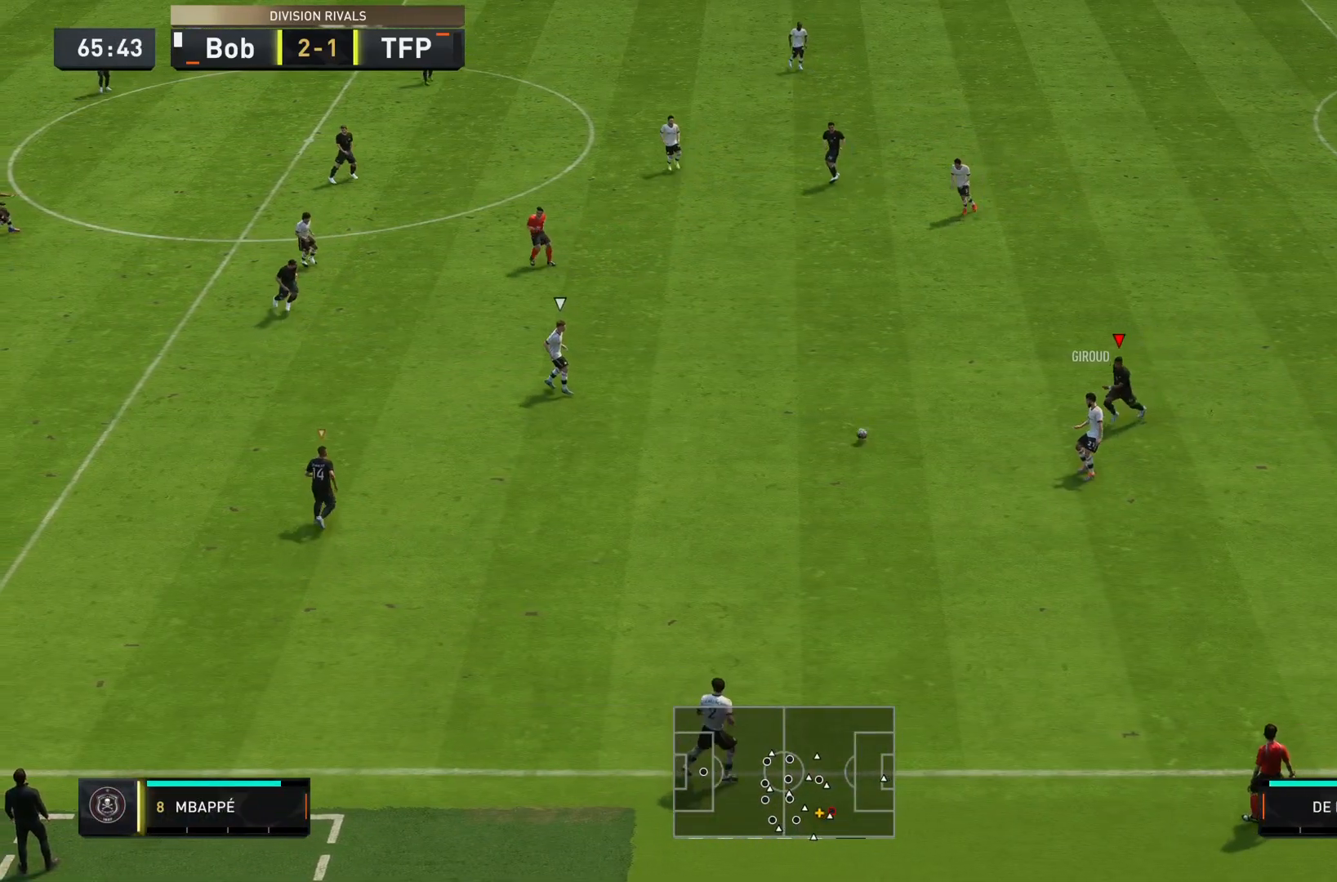
{"buttons": [], "left_stick": "down-right", "right_stick": "center", "events": [[217, "L1", "down"], [233, "R2", "up"], [250, "left_stick", "down-right"], [350, "L1", "up"]]}
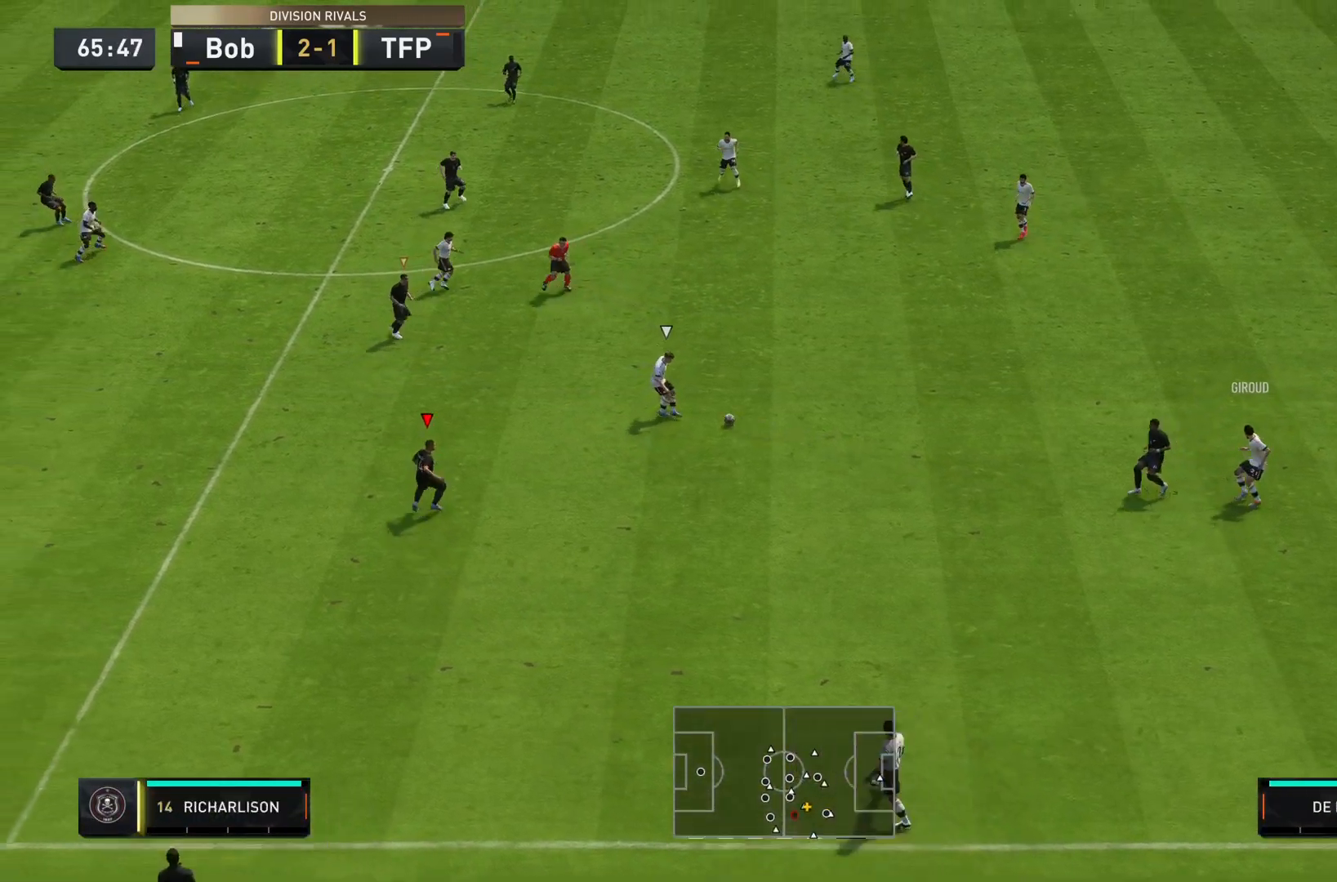
{"buttons": ["L2", "R2"], "left_stick": "right", "right_stick": "center", "events": [[101, "left_stick", "right"], [117, "L2", "down"], [267, "right_stick", "down-left"], [301, "R2", "down"], [451, "right_stick", "center"]]}
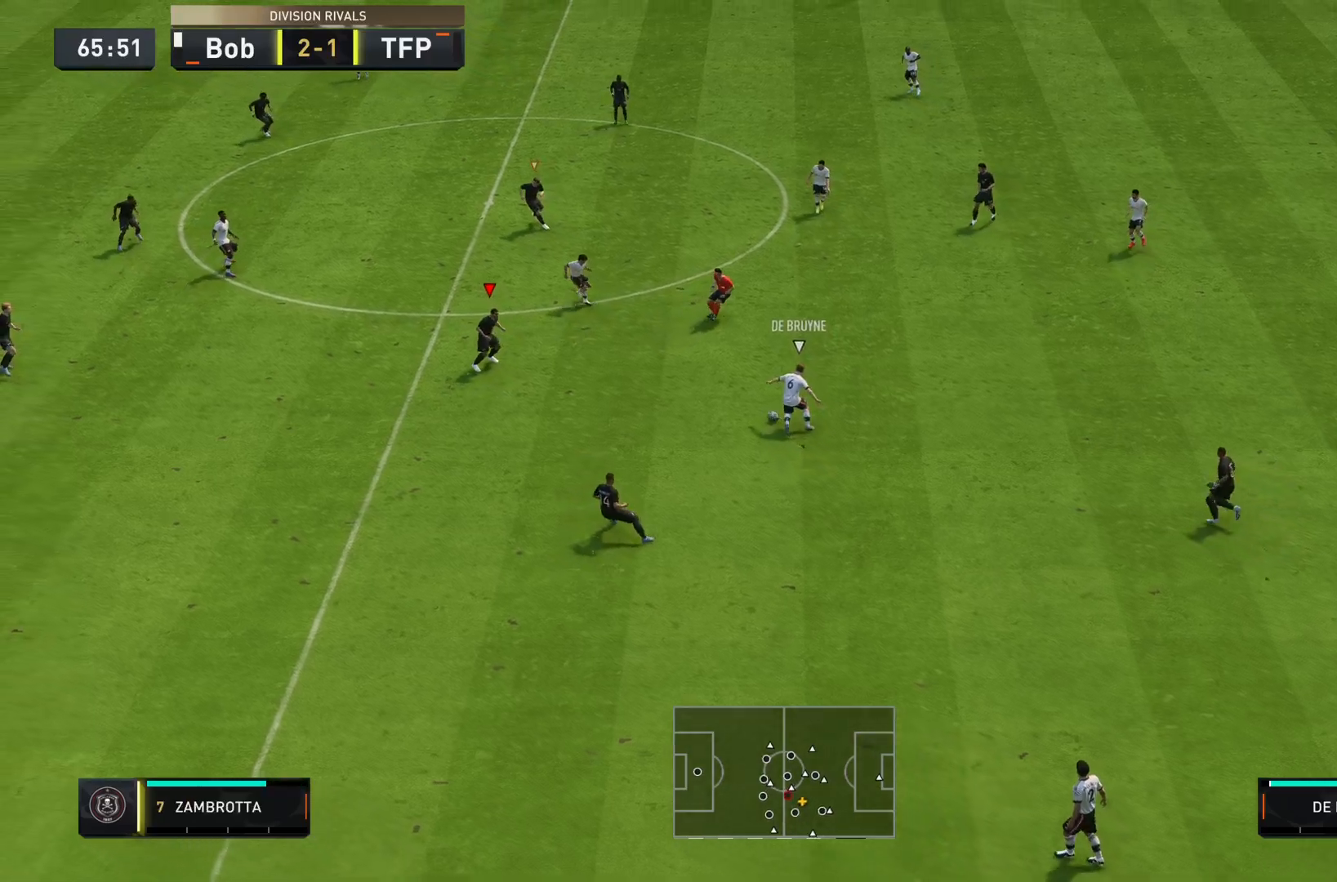
{"buttons": ["R2"], "left_stick": "right", "right_stick": "center", "events": [[200, "L2", "up"]]}
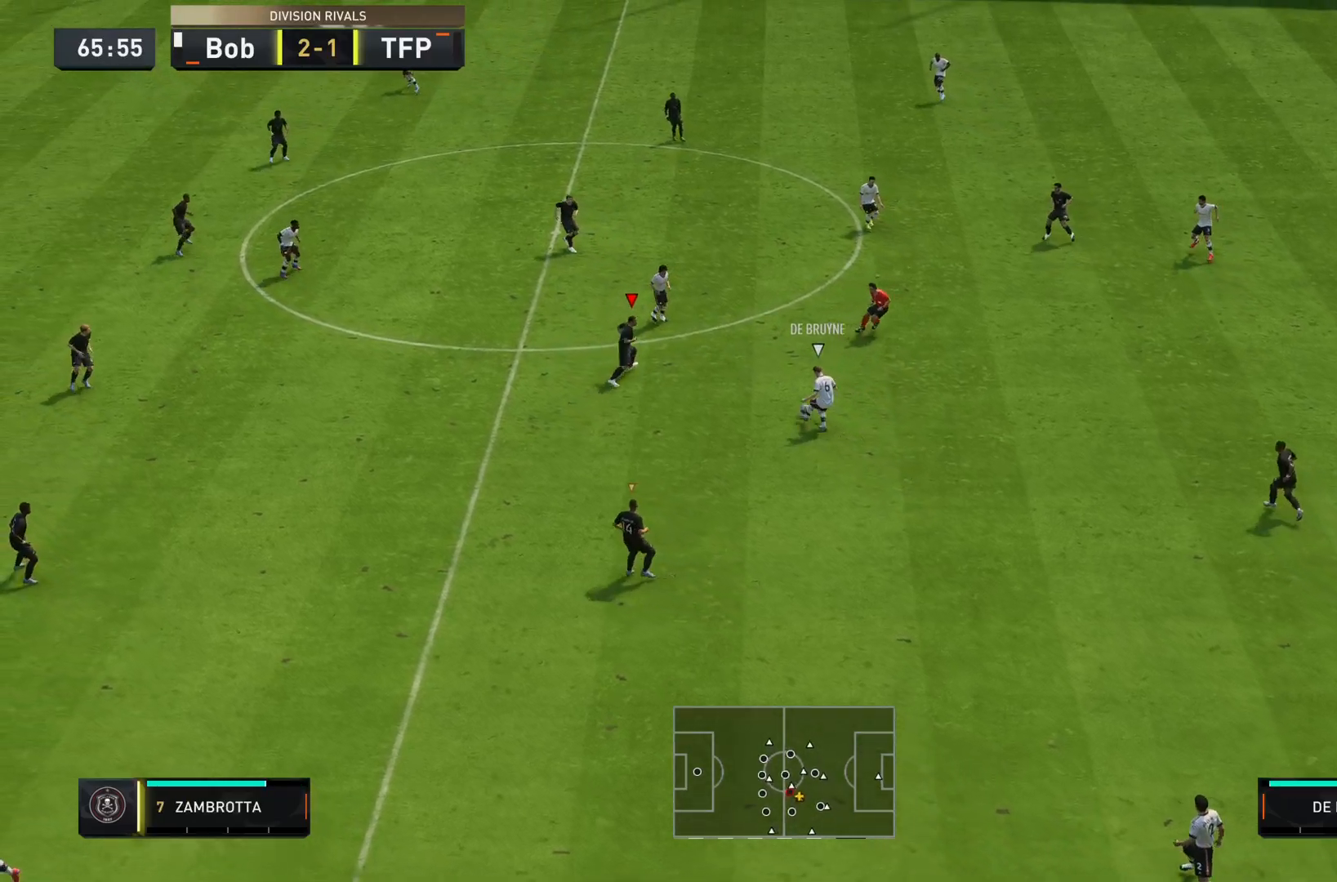
{"buttons": ["L2"], "left_stick": "left", "right_stick": "center", "events": [[167, "R2", "up"], [317, "left_stick", "up-right"], [384, "L2", "down"], [484, "left_stick", "left"]]}
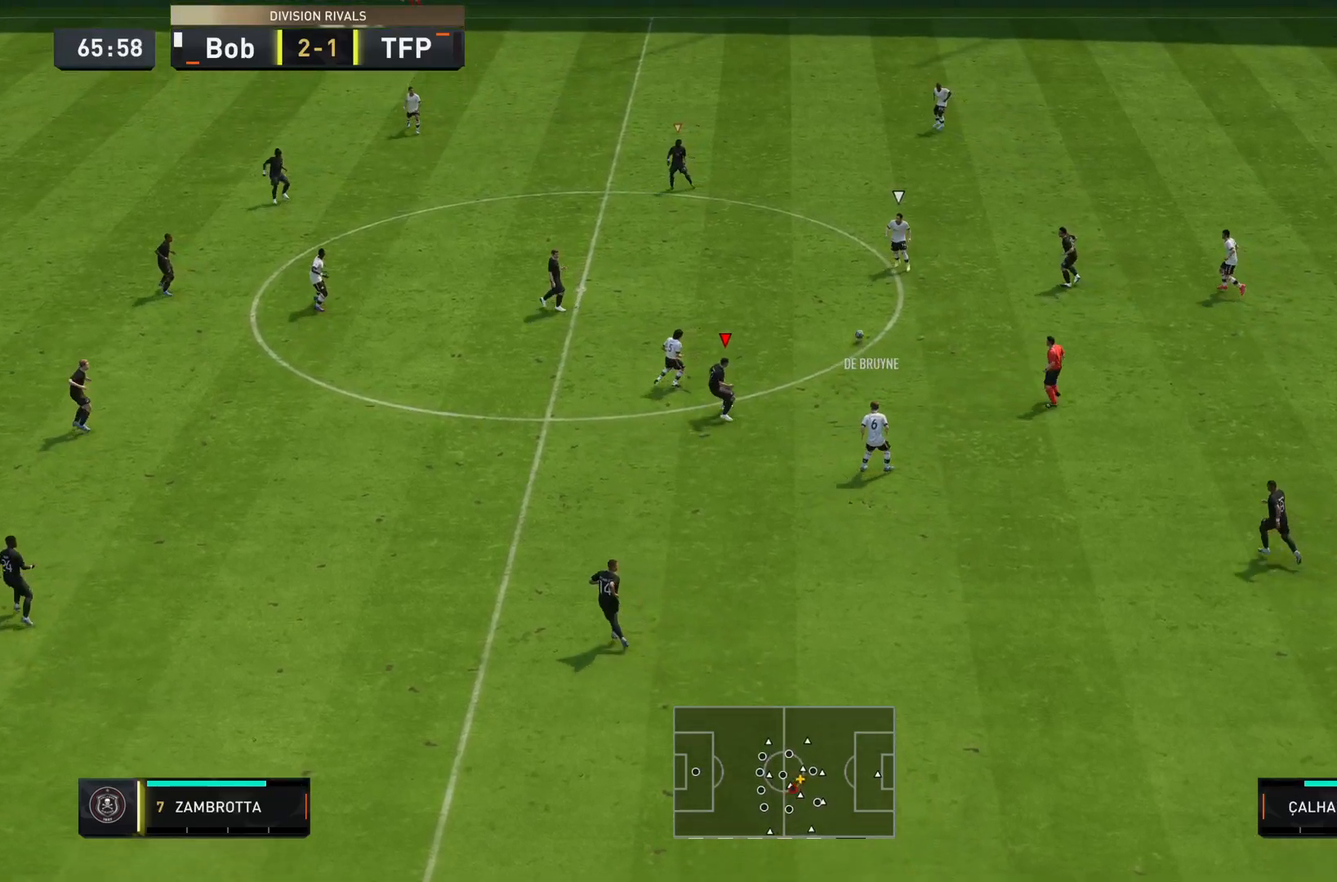
{"buttons": ["L2", "R2"], "left_stick": "right", "right_stick": "center"}
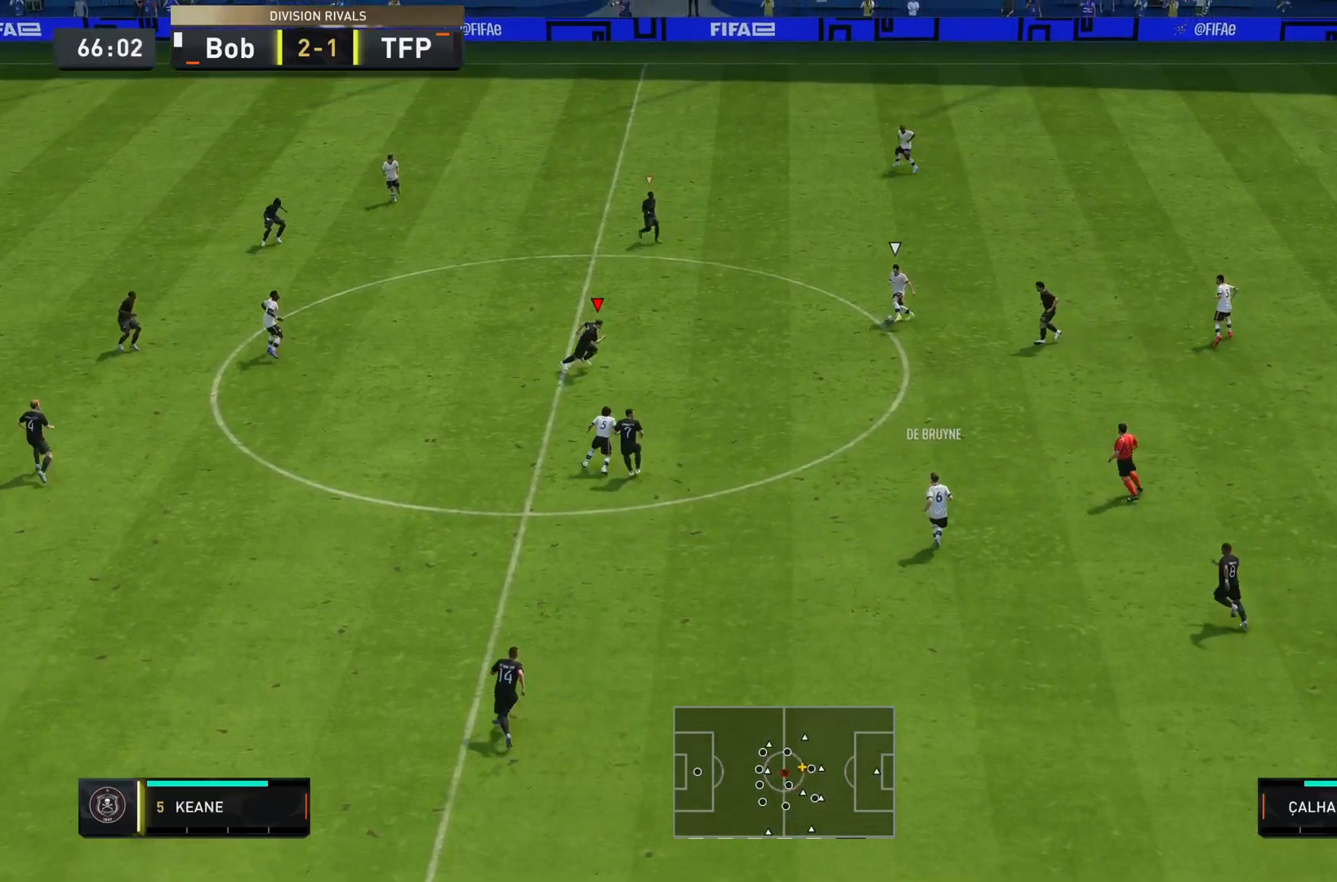
{"buttons": ["L2"], "left_stick": "left", "right_stick": "center", "events": [[17, "left_stick", "down-right"], [101, "R2", "up"], [151, "left_stick", "down"], [451, "left_stick", "left"]]}
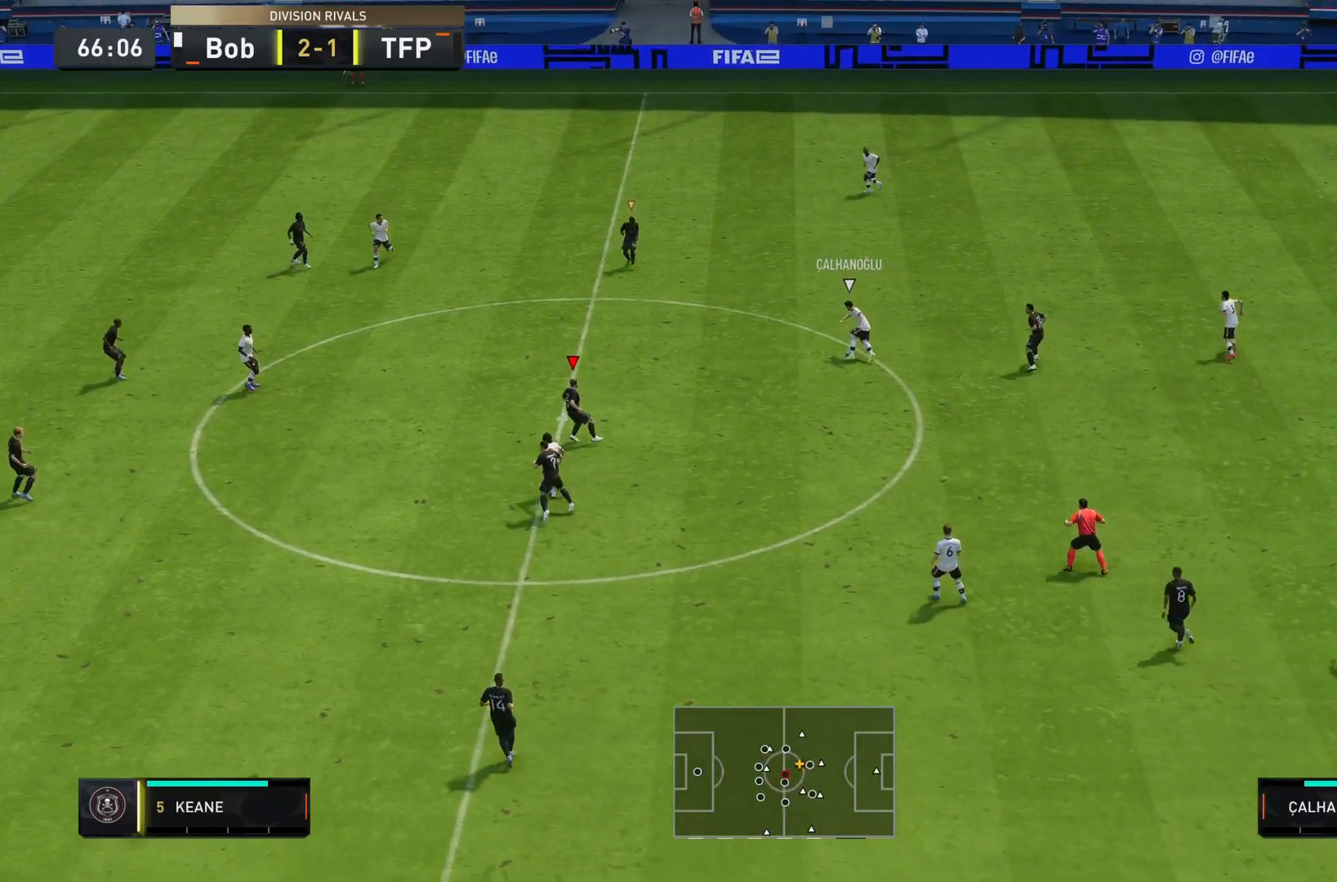
{"buttons": ["L2", "R2"], "left_stick": "right", "right_stick": "center", "events": [[117, "R2", "down"], [267, "left_stick", "up"], [500, "left_stick", "right"]]}
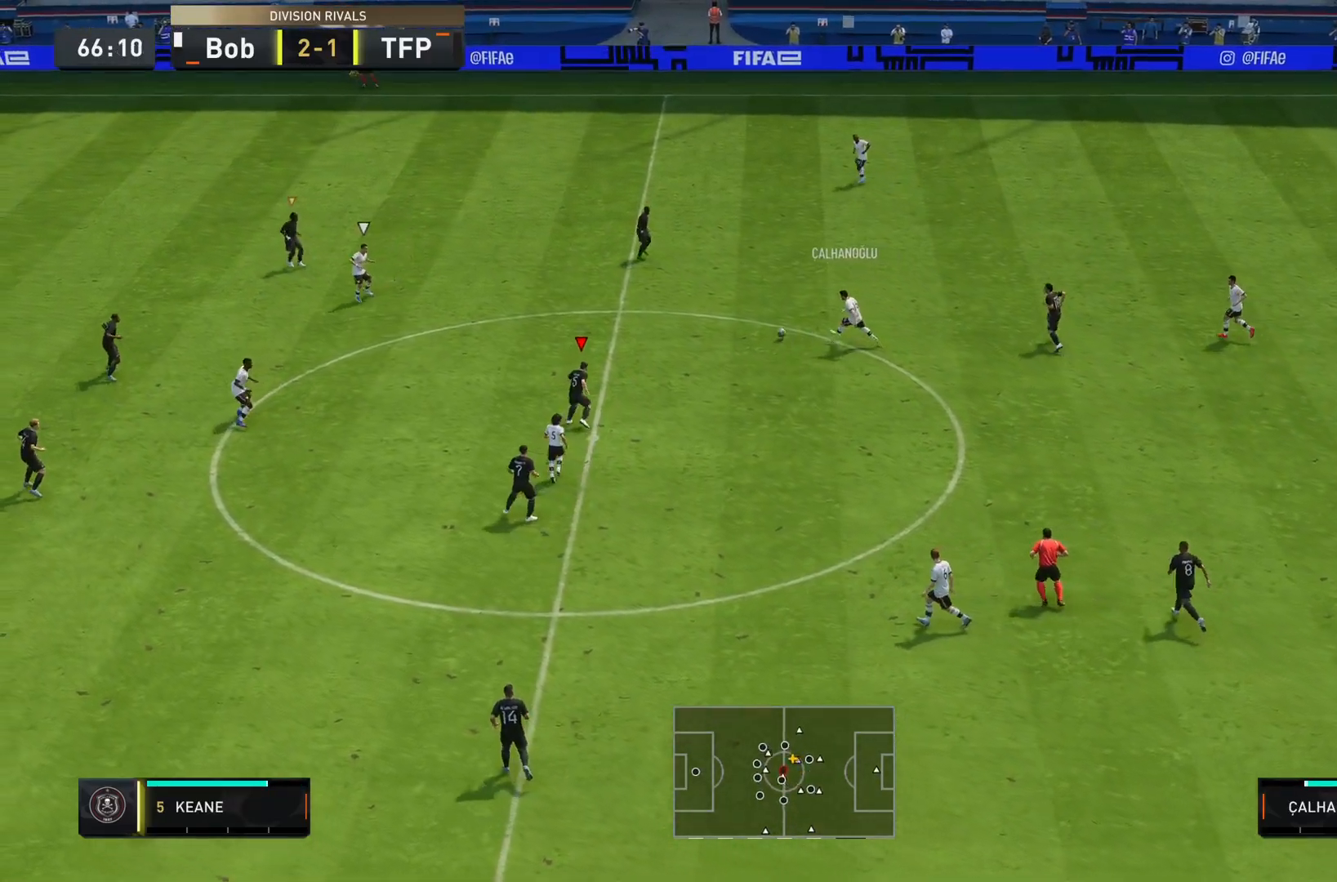
{"buttons": ["L2", "R2"], "left_stick": "down-right", "right_stick": "center", "events": [[51, "right_stick", "down-left"], [67, "left_stick", "down-right"], [234, "right_stick", "center"]]}
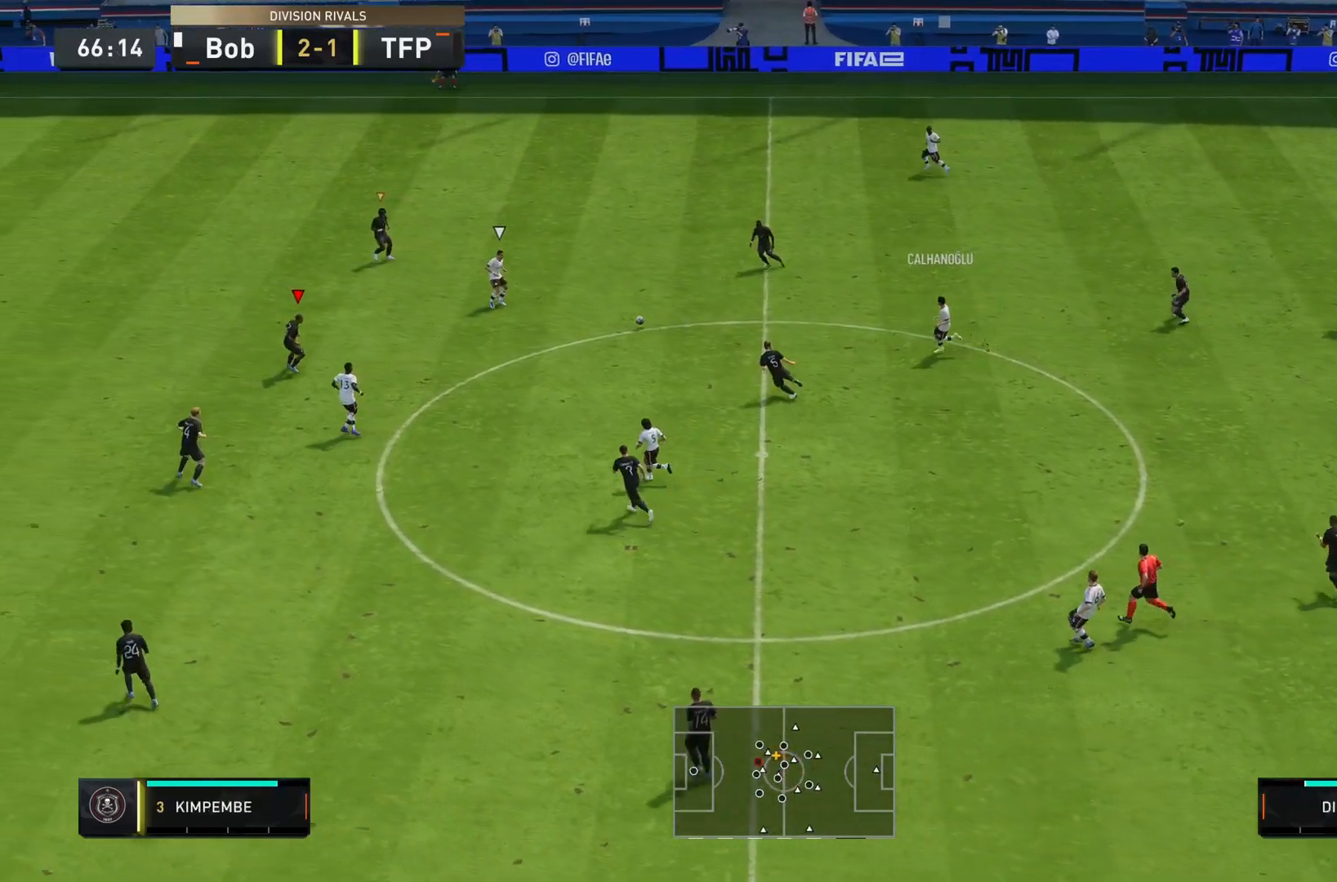
{"buttons": ["L2"], "left_stick": "down-right", "right_stick": "center", "events": [[67, "left_stick", "down"], [400, "left_stick", "left"], [450, "left_stick", "center"], [500, "R2", "up"], [500, "left_stick", "down-right"]]}
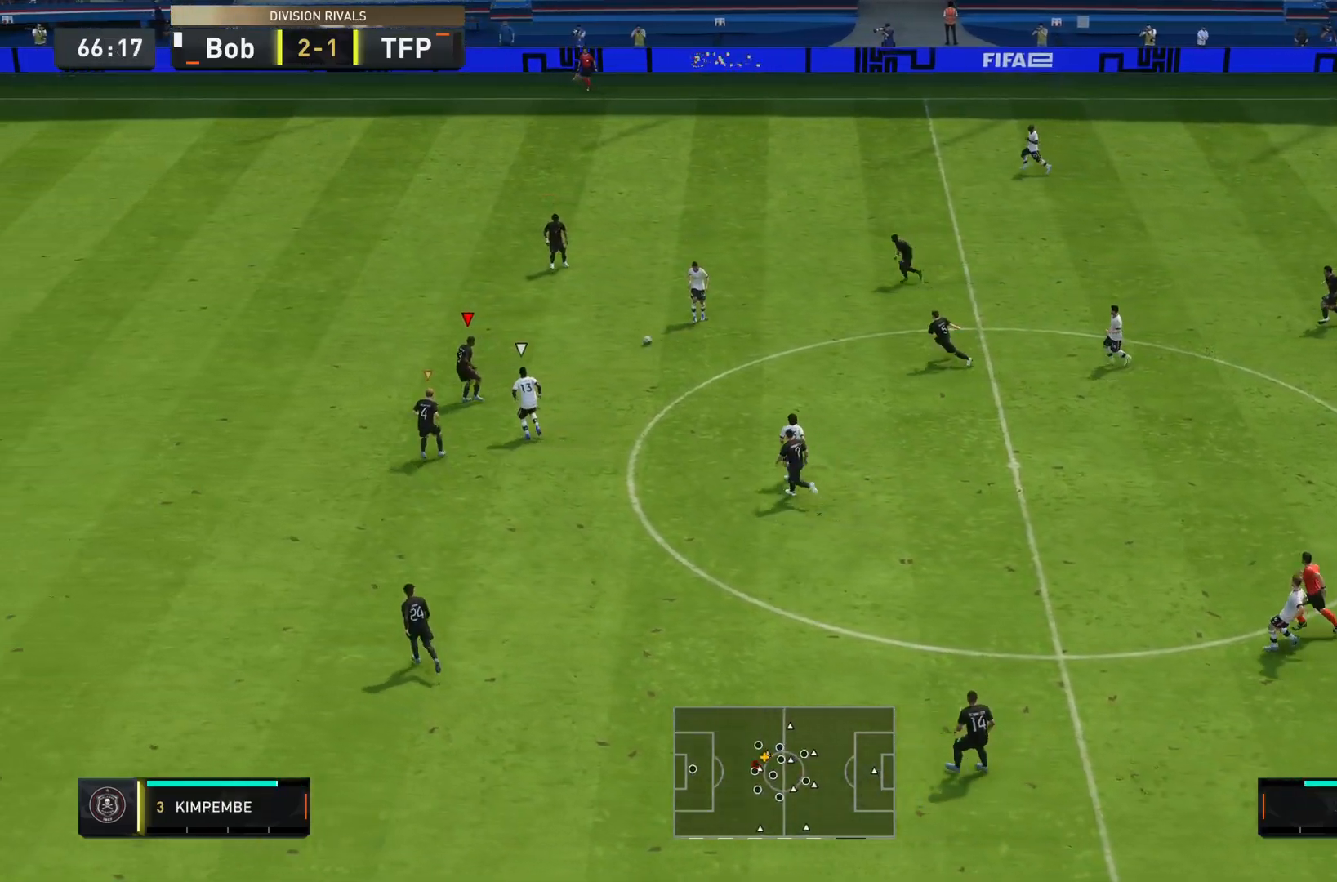
{"buttons": ["L2"], "left_stick": "right", "right_stick": "center", "events": [[34, "left_stick", "up-right"], [151, "left_stick", "right"]]}
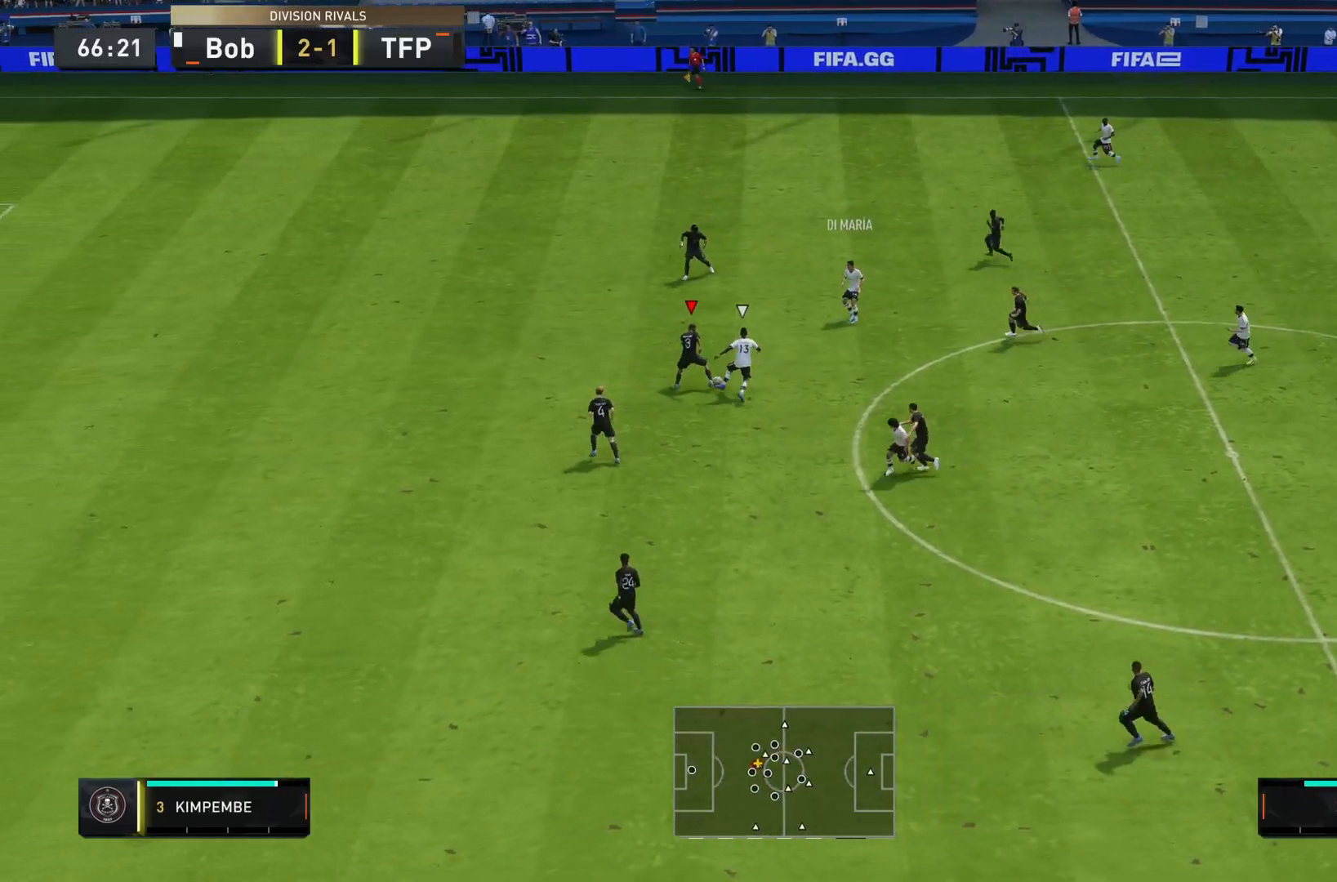
{"buttons": ["L2"], "left_stick": "up", "right_stick": "center", "events": [[450, "left_stick", "up"]]}
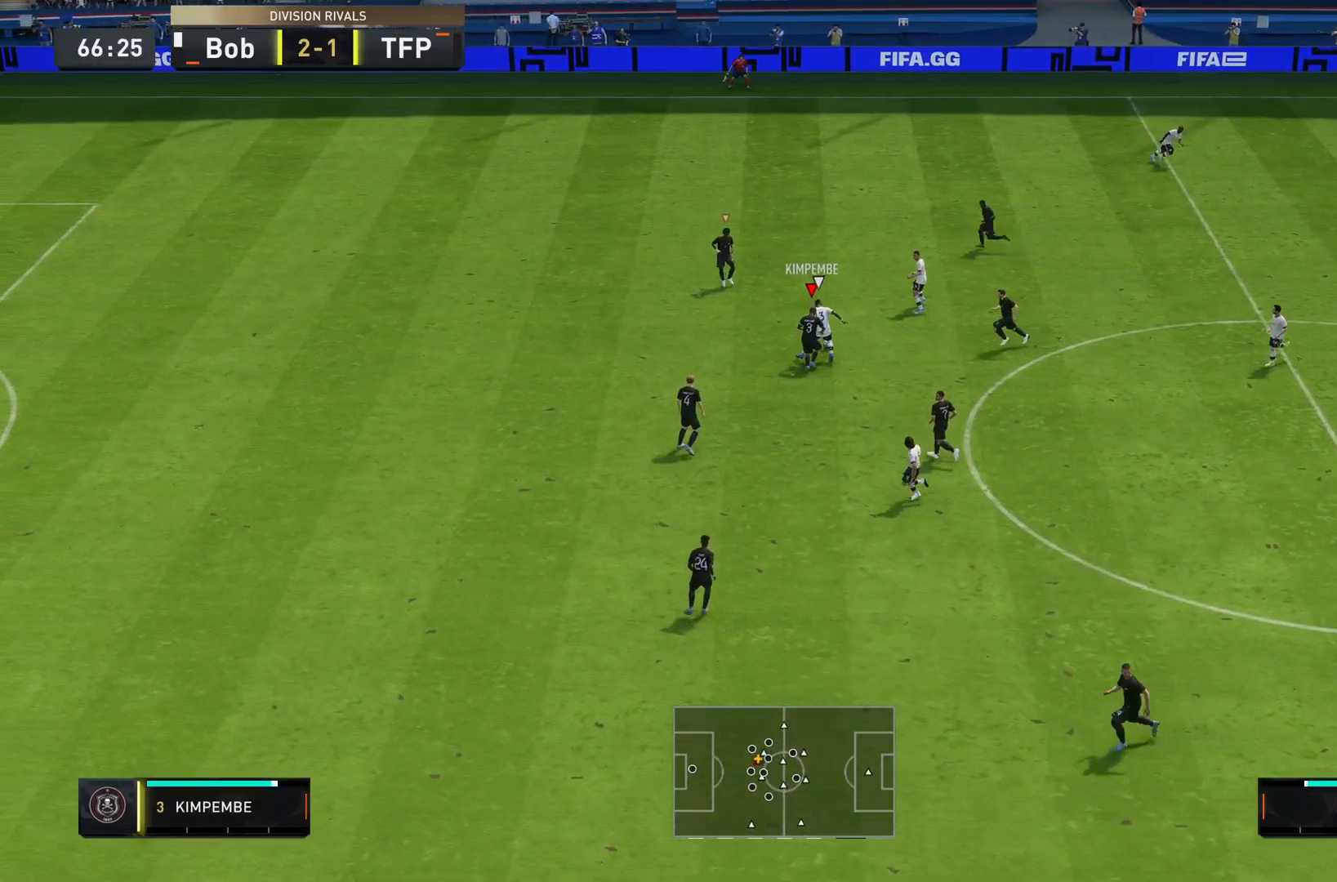
{"buttons": ["L2"], "left_stick": "up-left", "right_stick": "center", "events": [[17, "left_stick", "left"], [484, "left_stick", "up-left"]]}
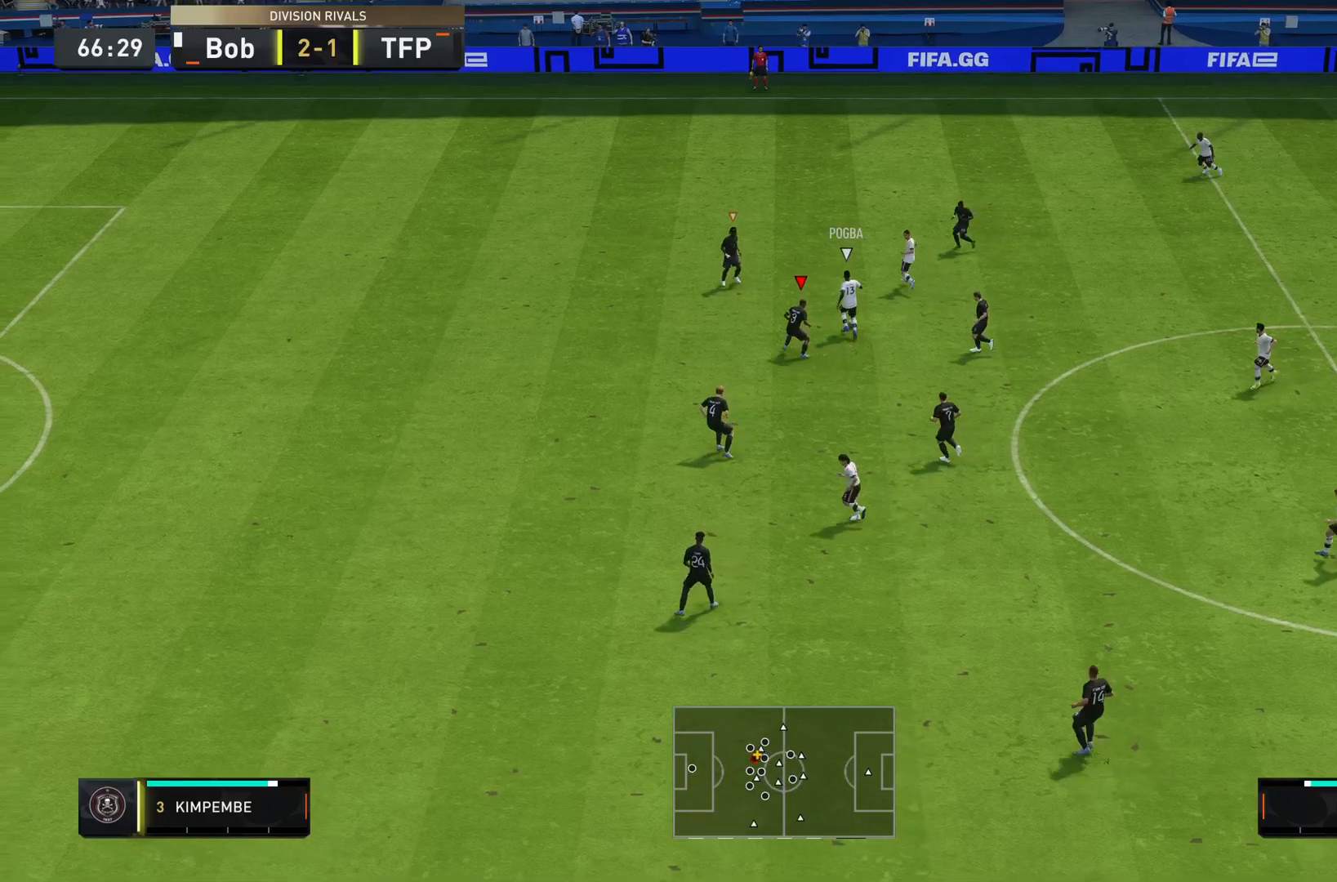
{"buttons": ["L2", "R2"], "left_stick": "right", "right_stick": "left", "events": [[17, "left_stick", "up"], [117, "left_stick", "up-right"], [184, "R2", "down"], [250, "left_stick", "right"], [400, "right_stick", "left"]]}